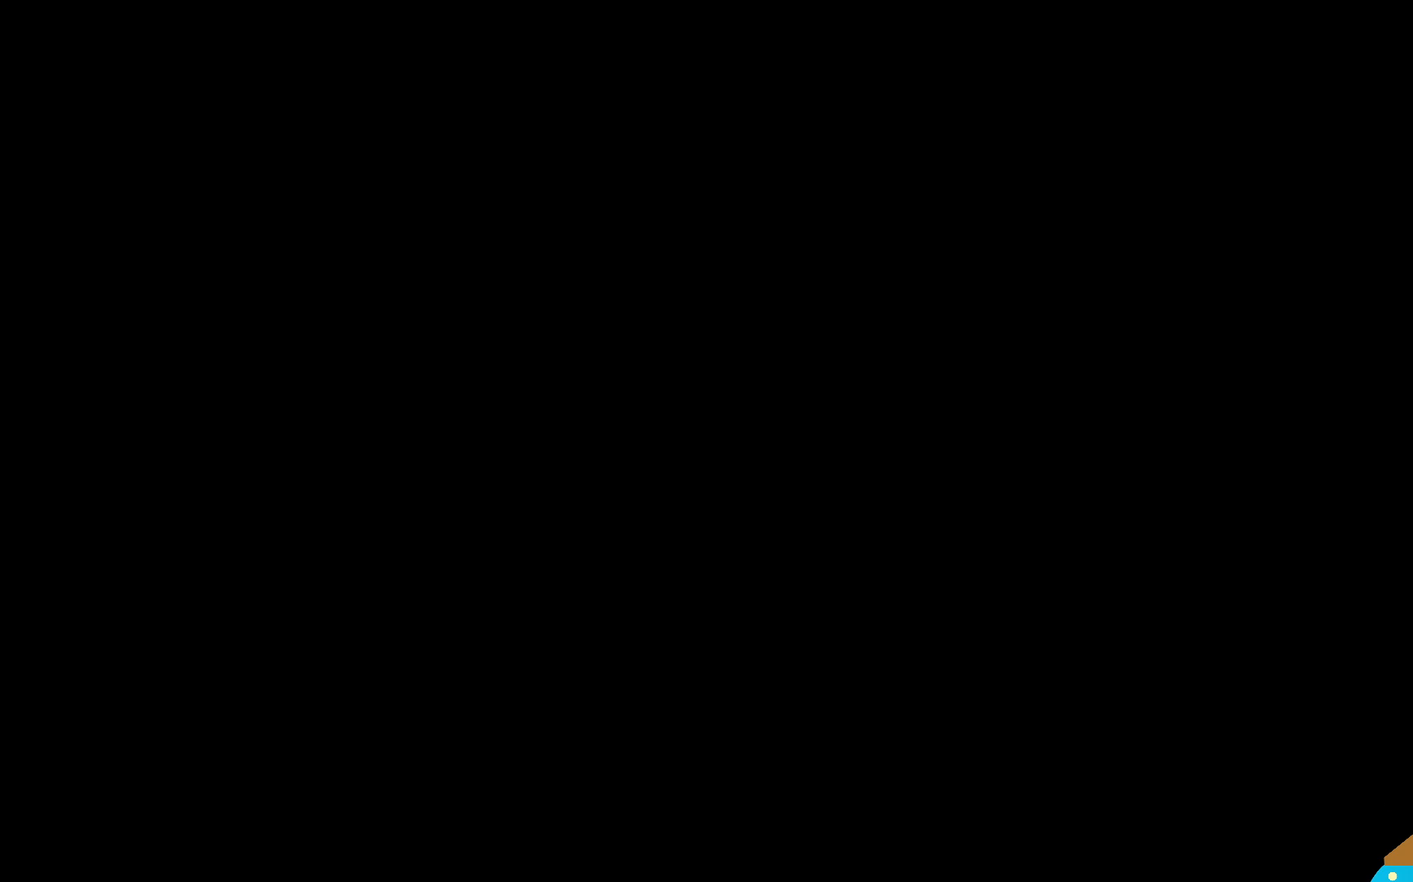
Gameplay with a controller (Nintendo layout); each line is a JSON object with the inputs held at the frame after it. "events" lists button and stick changes between this image and that frame as [ms after this image, input, new state], when the widget could be followed in between. Not read: DPAD_LEFT L3 R3.
{"buttons": [], "left_stick": "center", "right_stick": "center", "events": []}
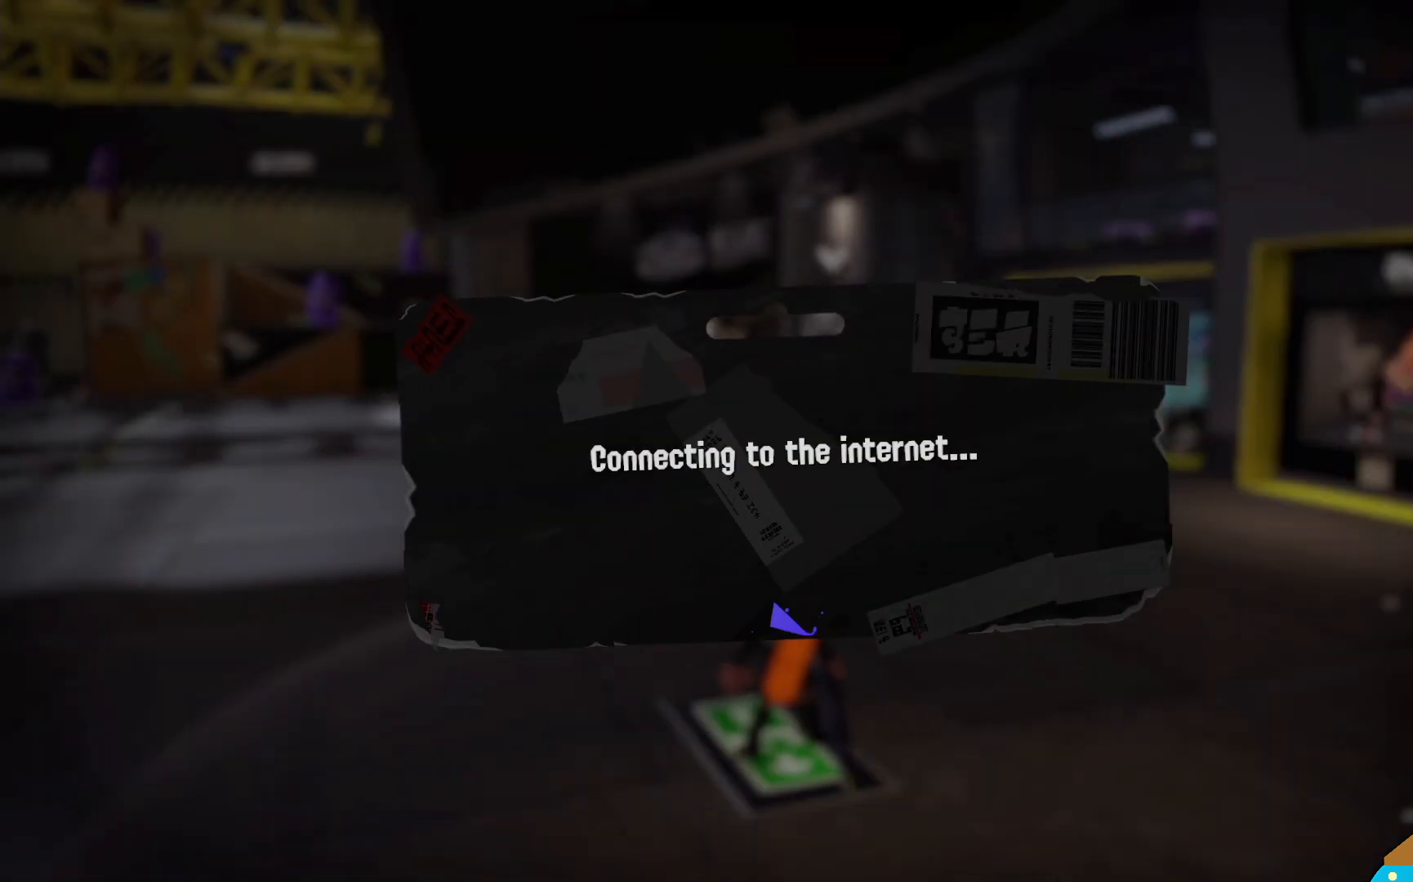
{"buttons": [], "left_stick": "center", "right_stick": "center", "events": []}
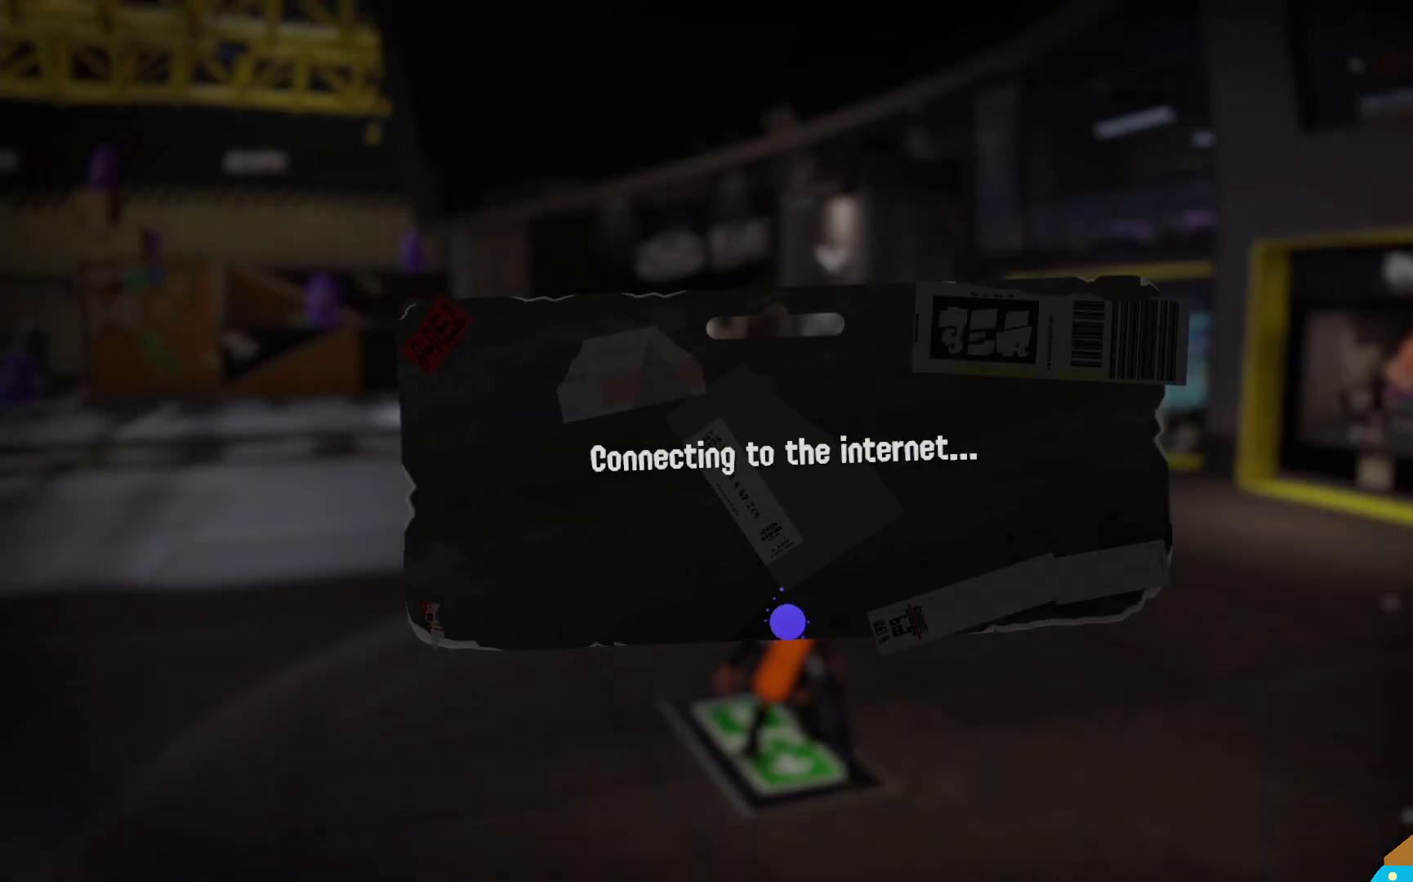
{"buttons": [], "left_stick": "center", "right_stick": "center", "events": []}
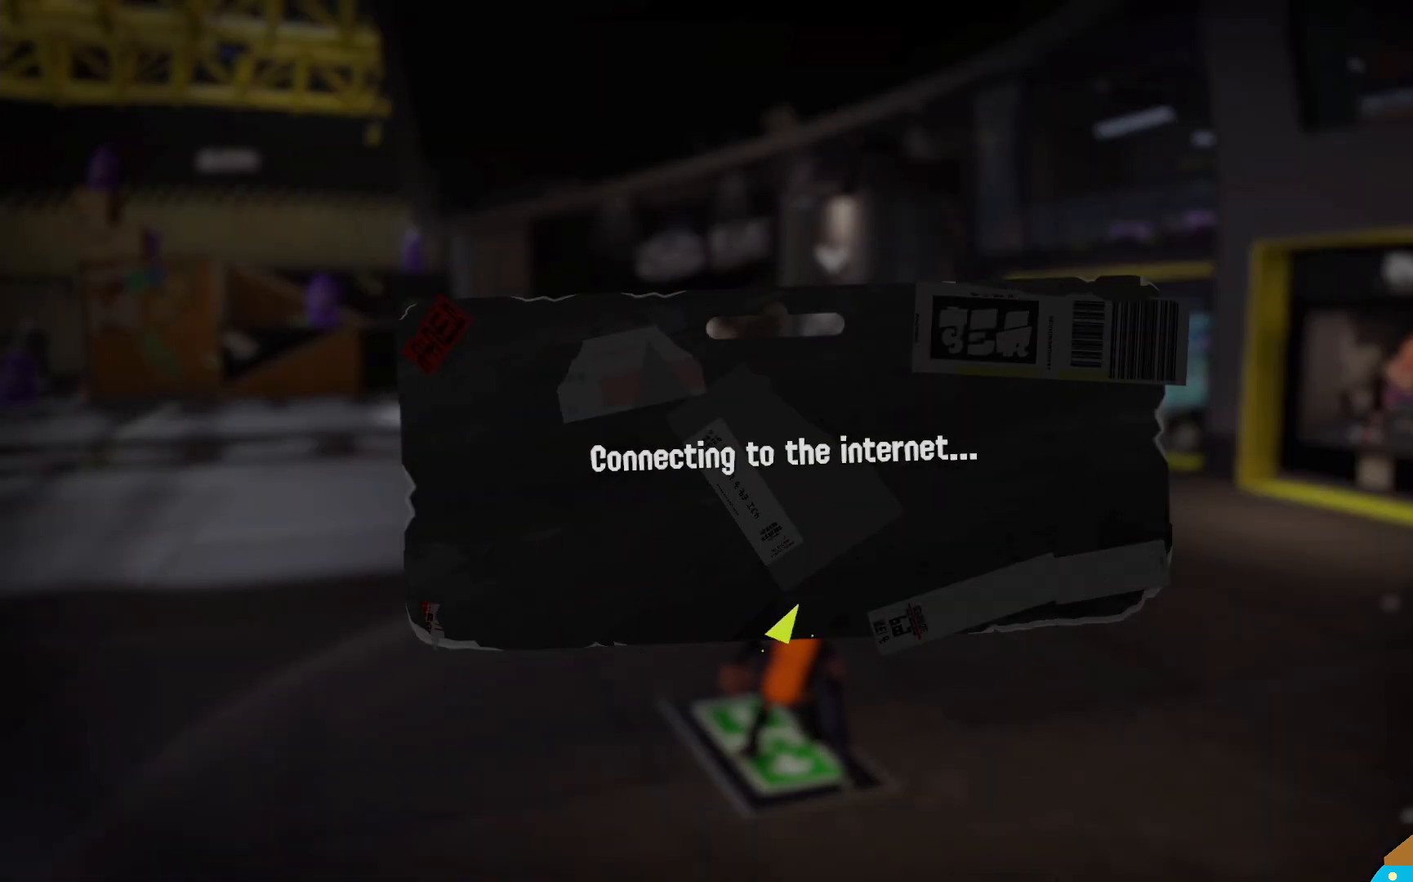
{"buttons": [], "left_stick": "center", "right_stick": "center", "events": []}
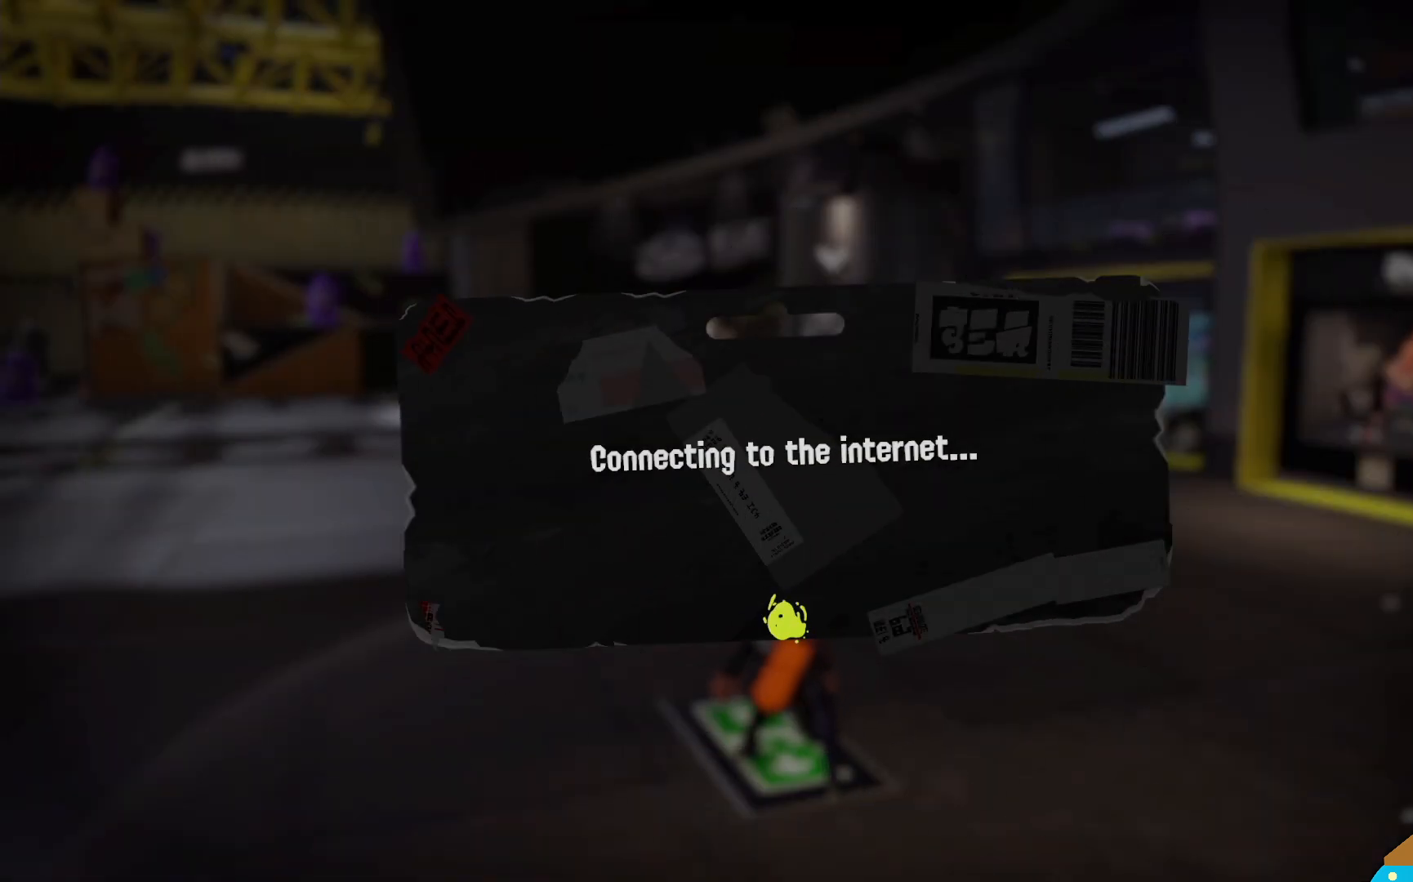
{"buttons": [], "left_stick": "center", "right_stick": "center", "events": []}
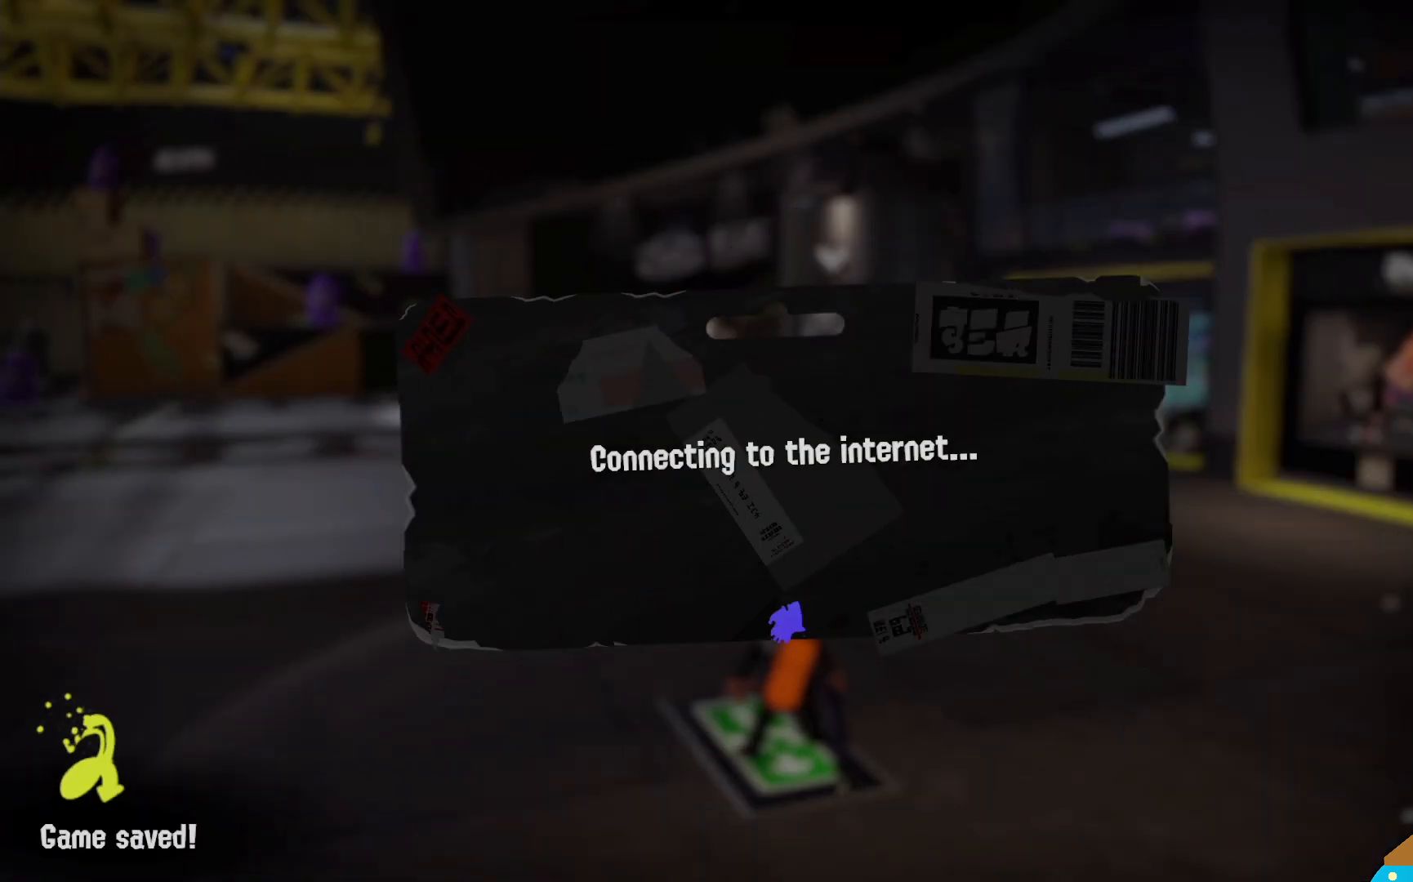
{"buttons": [], "left_stick": "center", "right_stick": "center", "events": []}
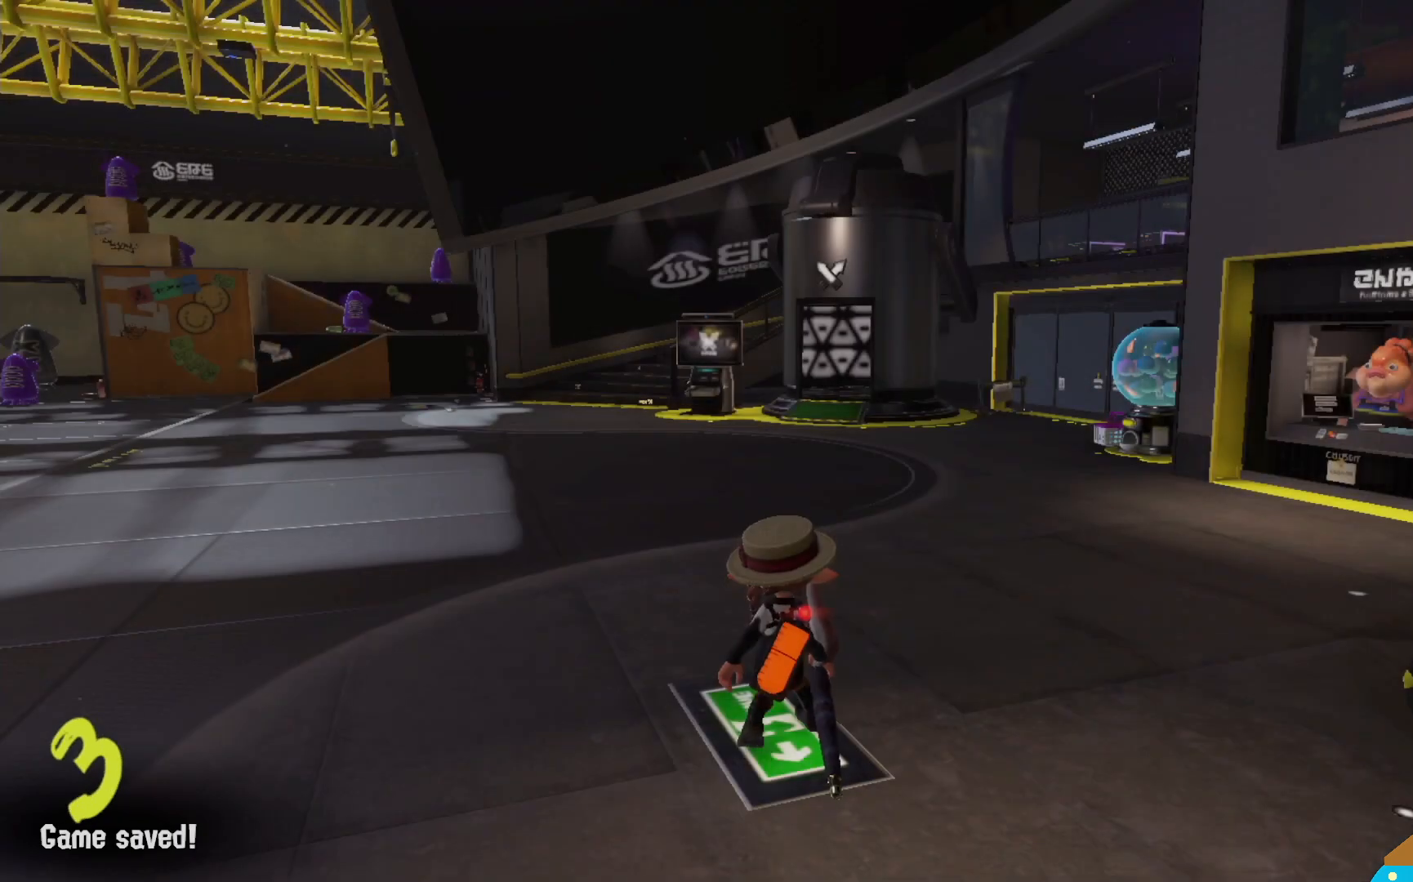
{"buttons": ["A"], "left_stick": "center", "right_stick": "center", "events": [[500, "A", "down"]]}
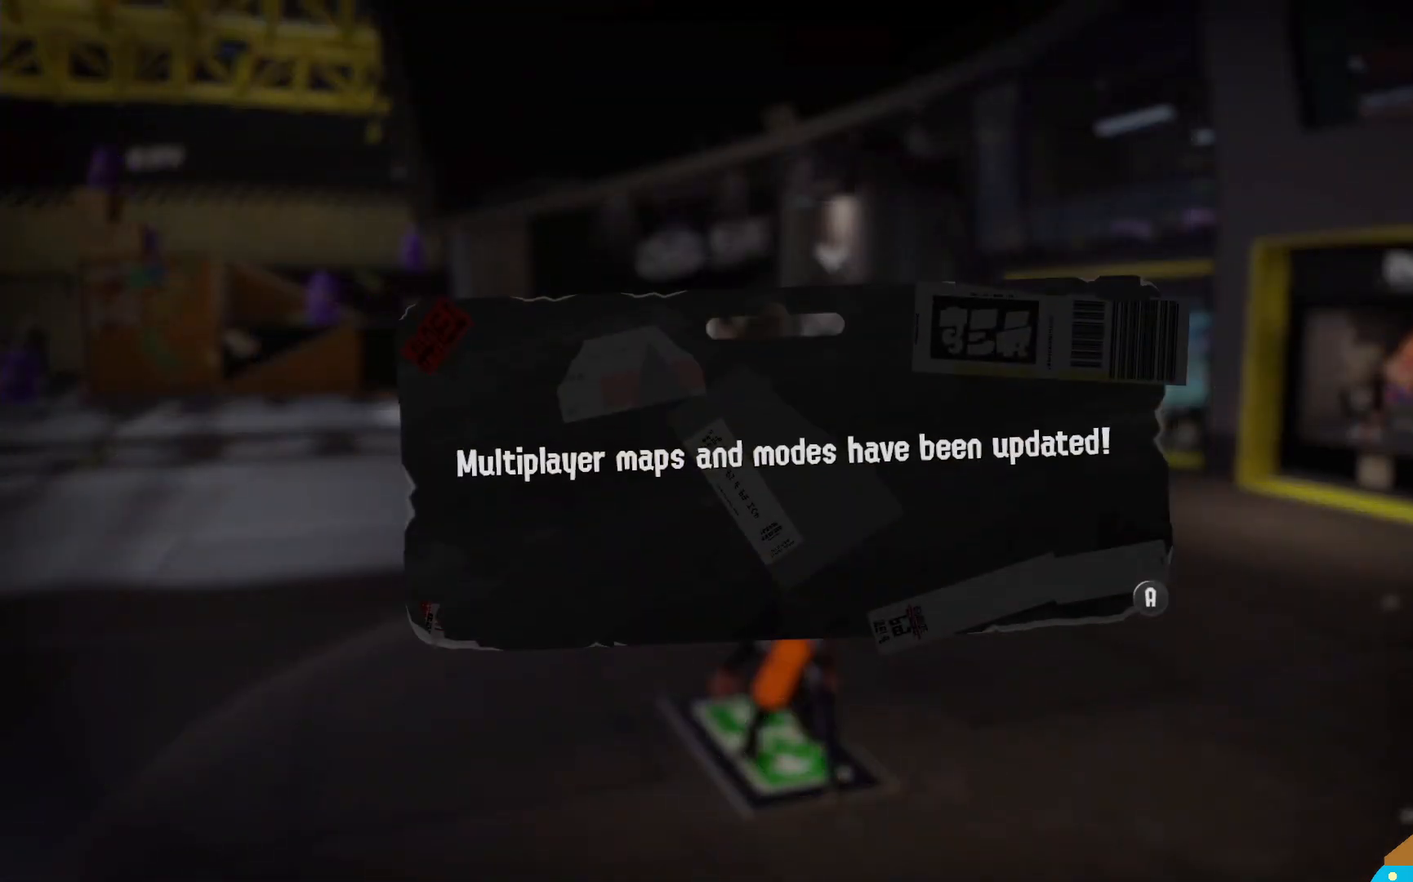
{"buttons": [], "left_stick": "center", "right_stick": "center", "events": [[167, "A", "up"]]}